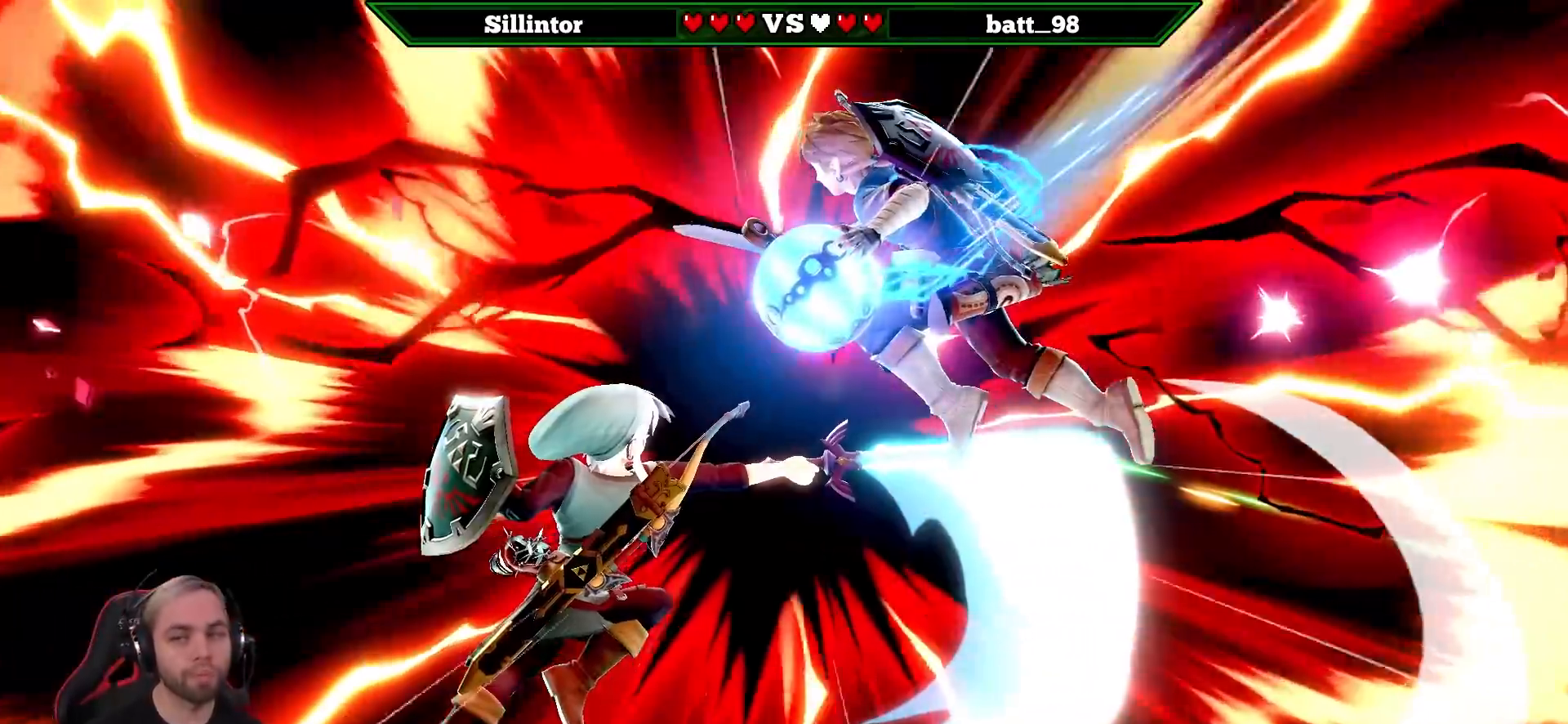
Gameplay with a controller (Nintendo layout); each line is a JSON object with the inputs held at the frame after it. "events" lists button and stick changes between this image and that frame as [ms after this image, input, new state], when the widget could be followed in between. Not read: L3 R3.
{"buttons": [], "left_stick": "center", "right_stick": "center", "events": []}
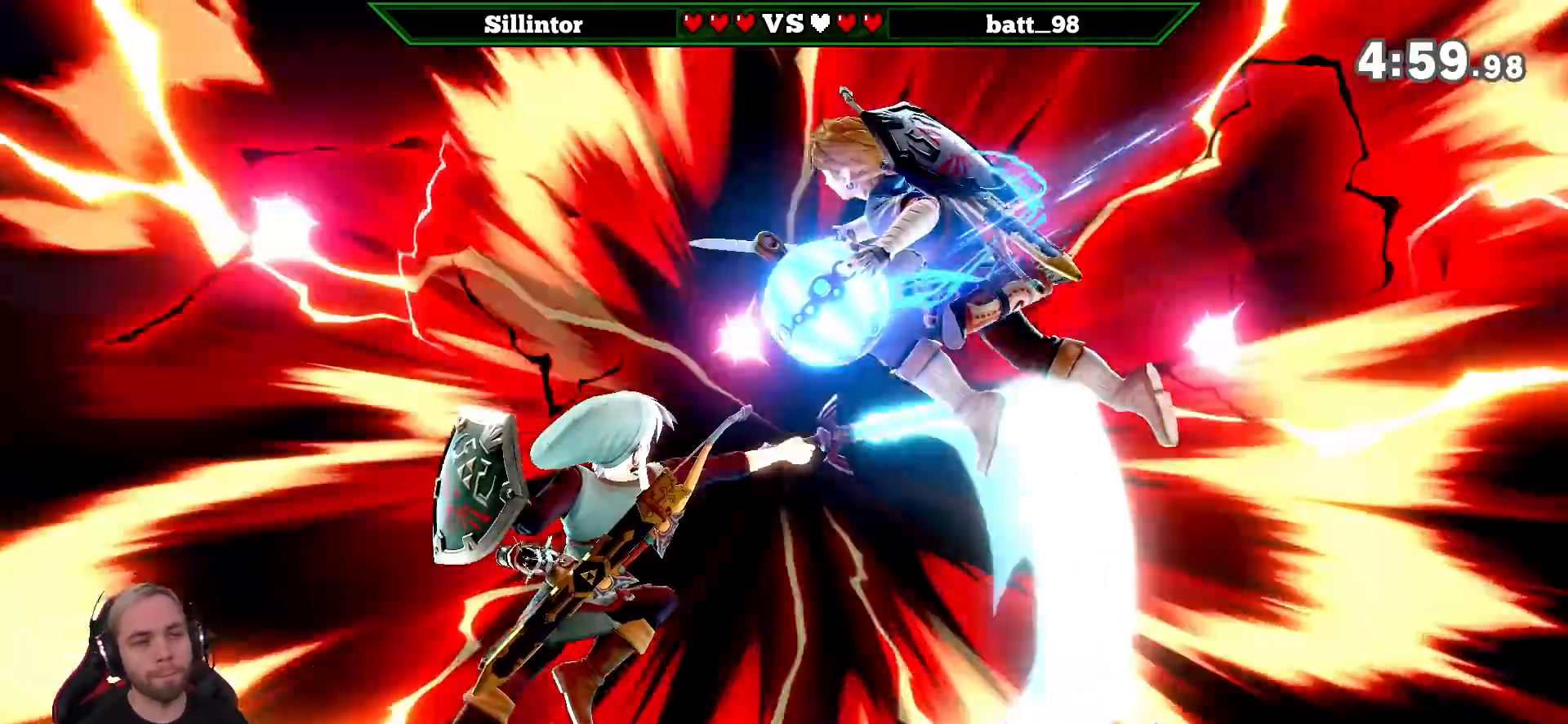
{"buttons": [], "left_stick": "center", "right_stick": "center", "events": []}
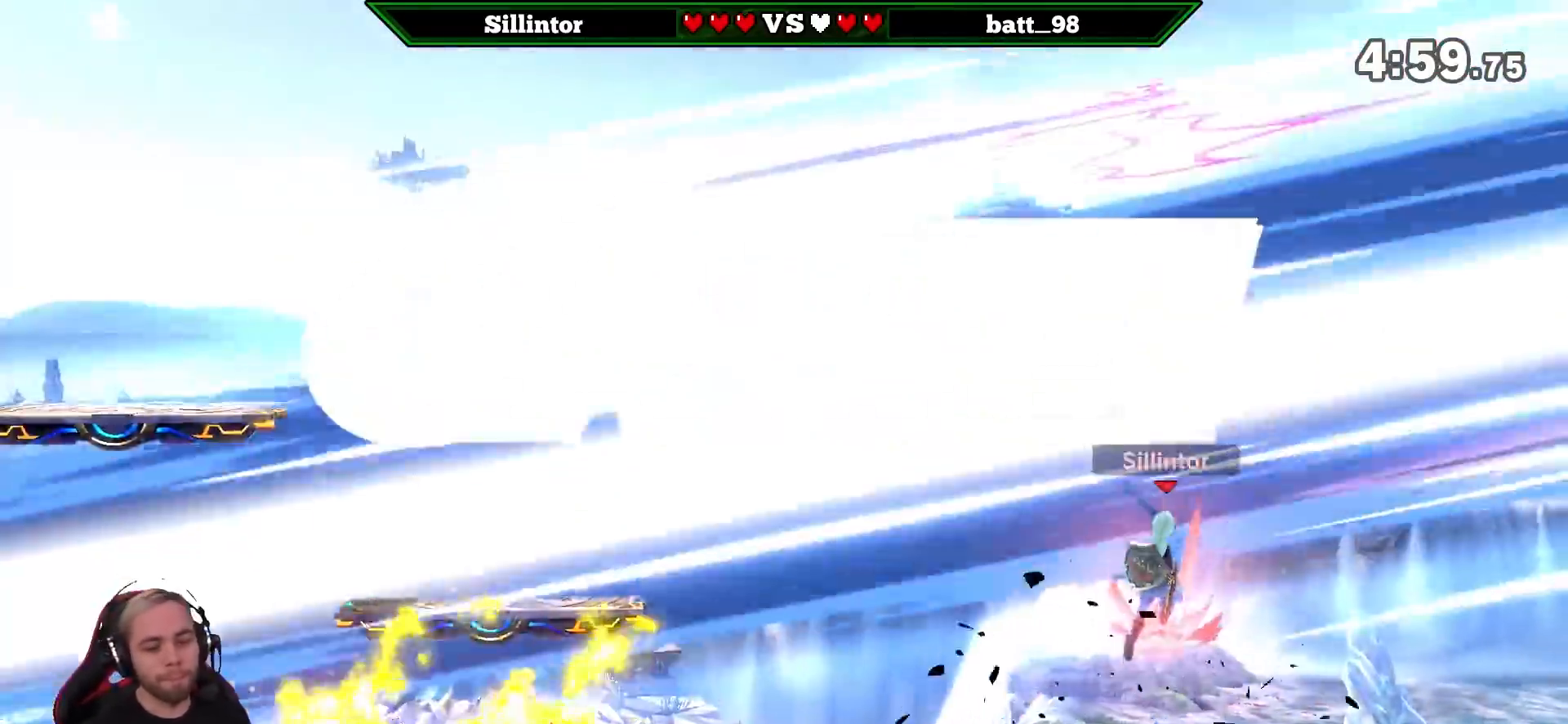
{"buttons": [], "left_stick": "center", "right_stick": "center", "events": []}
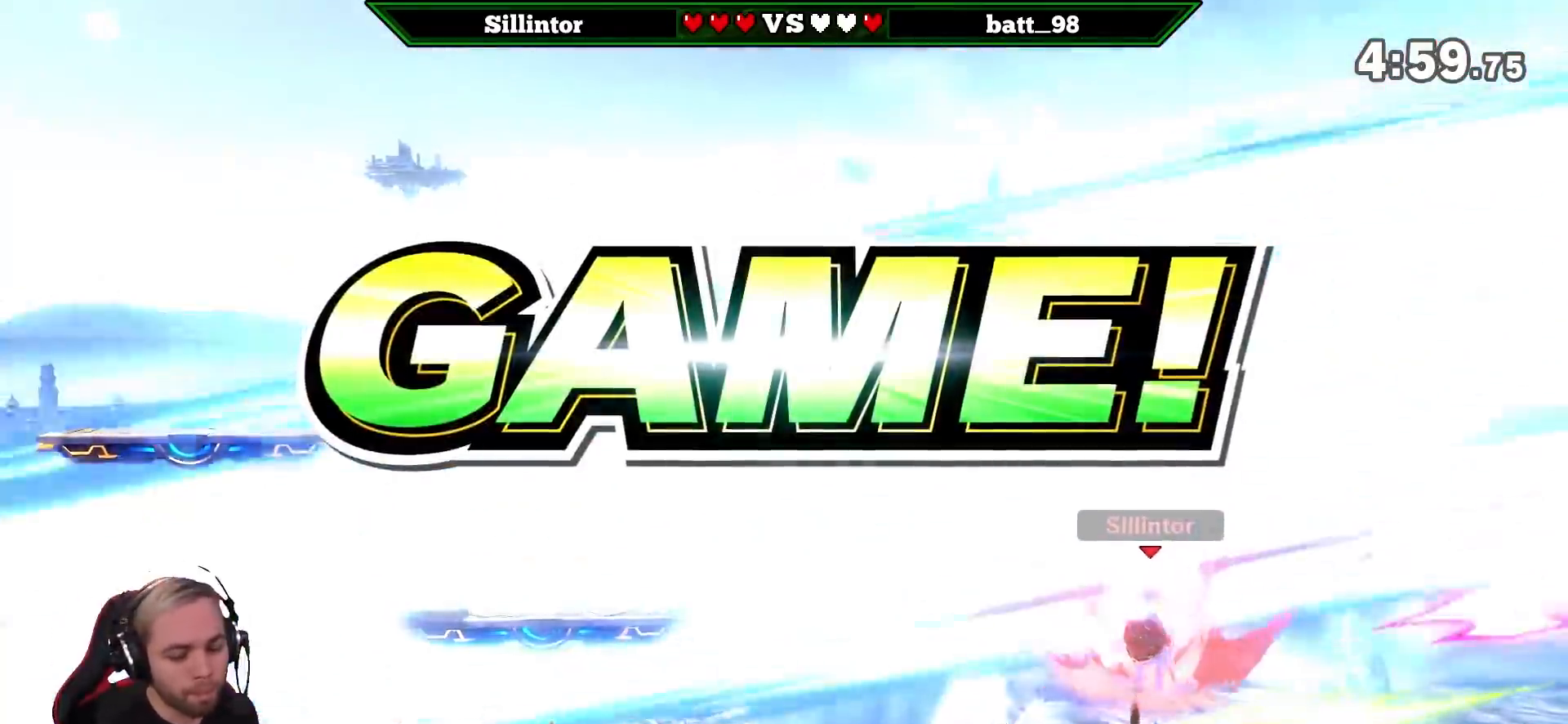
{"buttons": [], "left_stick": "center", "right_stick": "center", "events": [[200, "left_stick", "down"], [317, "left_stick", "center"], [417, "Y", "down"], [450, "Y", "up"]]}
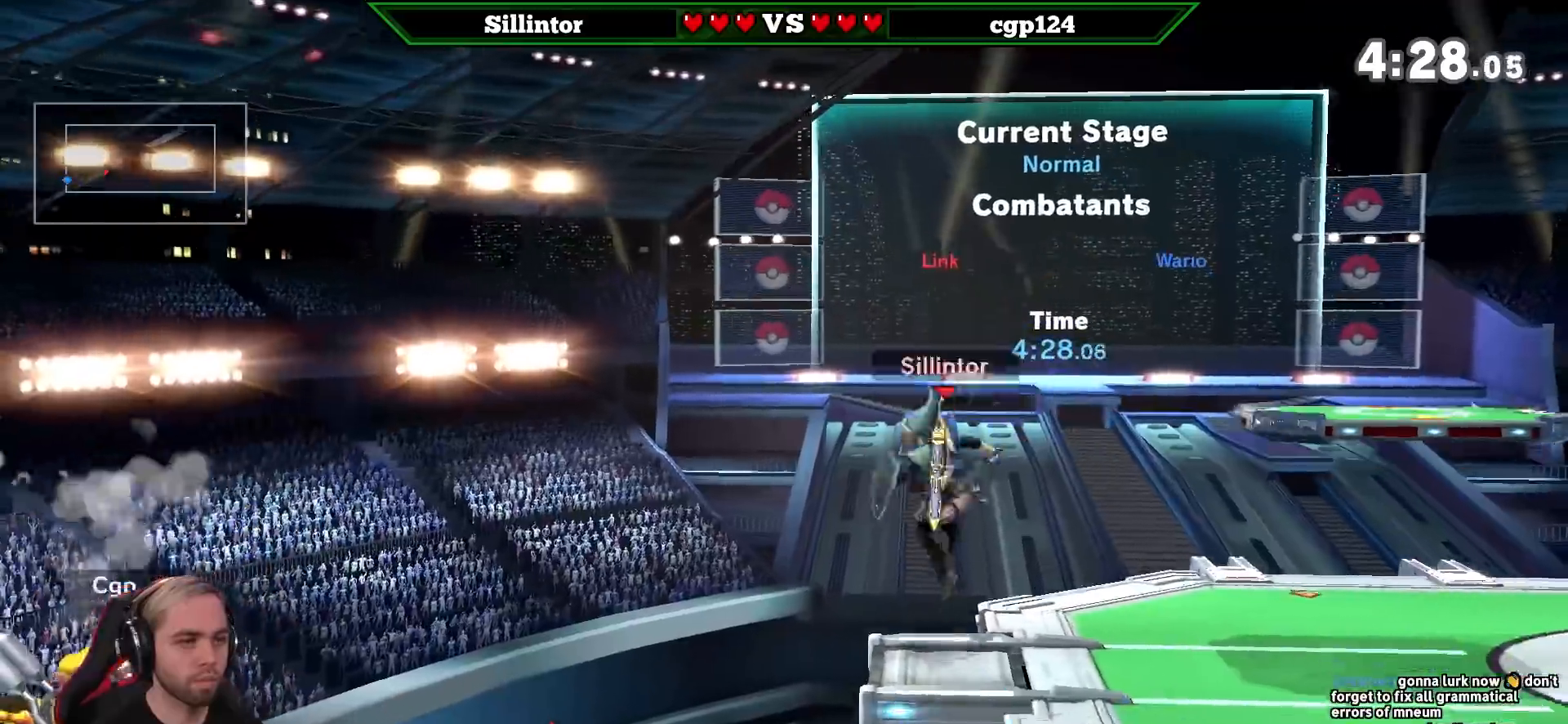
{"buttons": ["A", "Y"], "left_stick": "center", "right_stick": "center", "events": [[417, "Y", "down"], [450, "A", "down"]]}
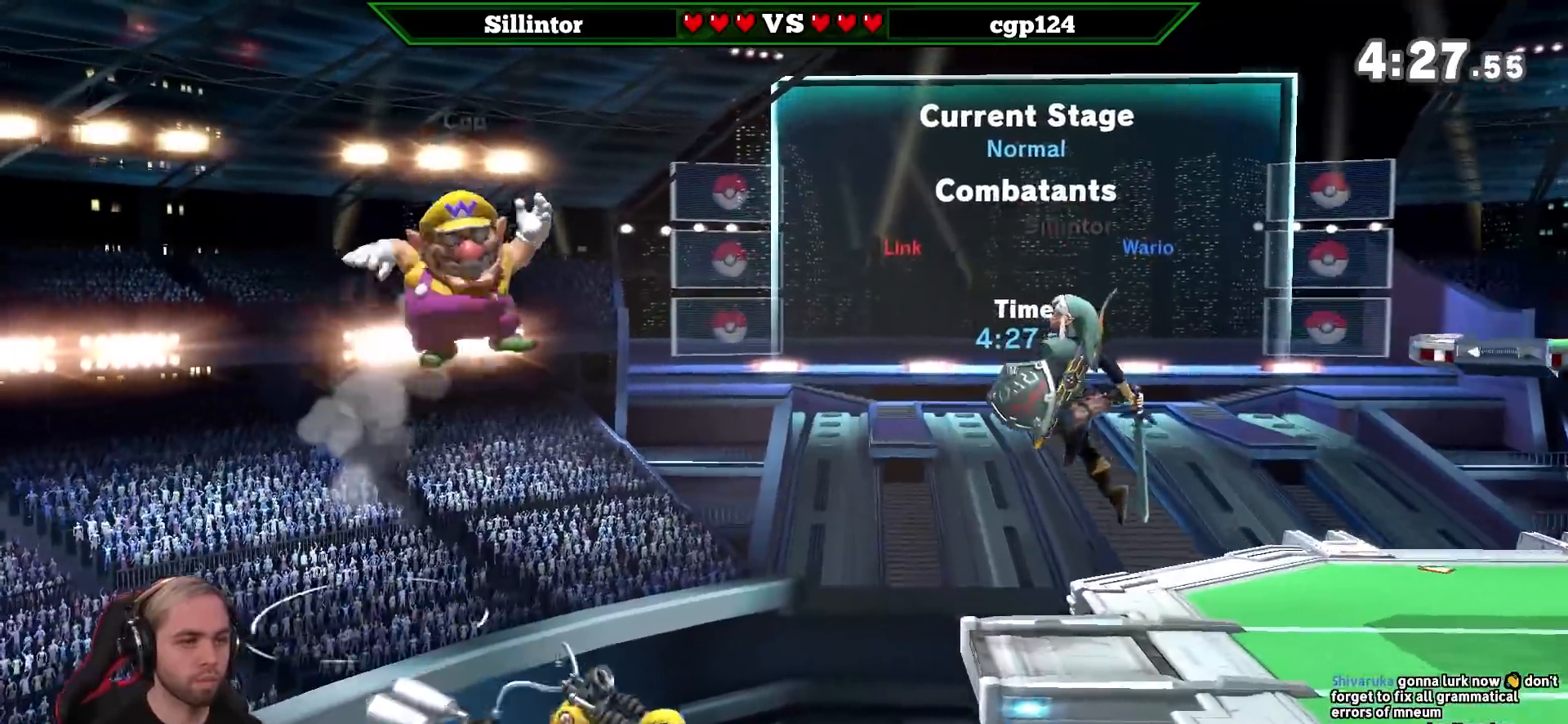
{"buttons": [], "left_stick": "right", "right_stick": "center", "events": [[100, "left_stick", "down-left"], [133, "A", "up"], [133, "Y", "up"], [233, "left_stick", "right"]]}
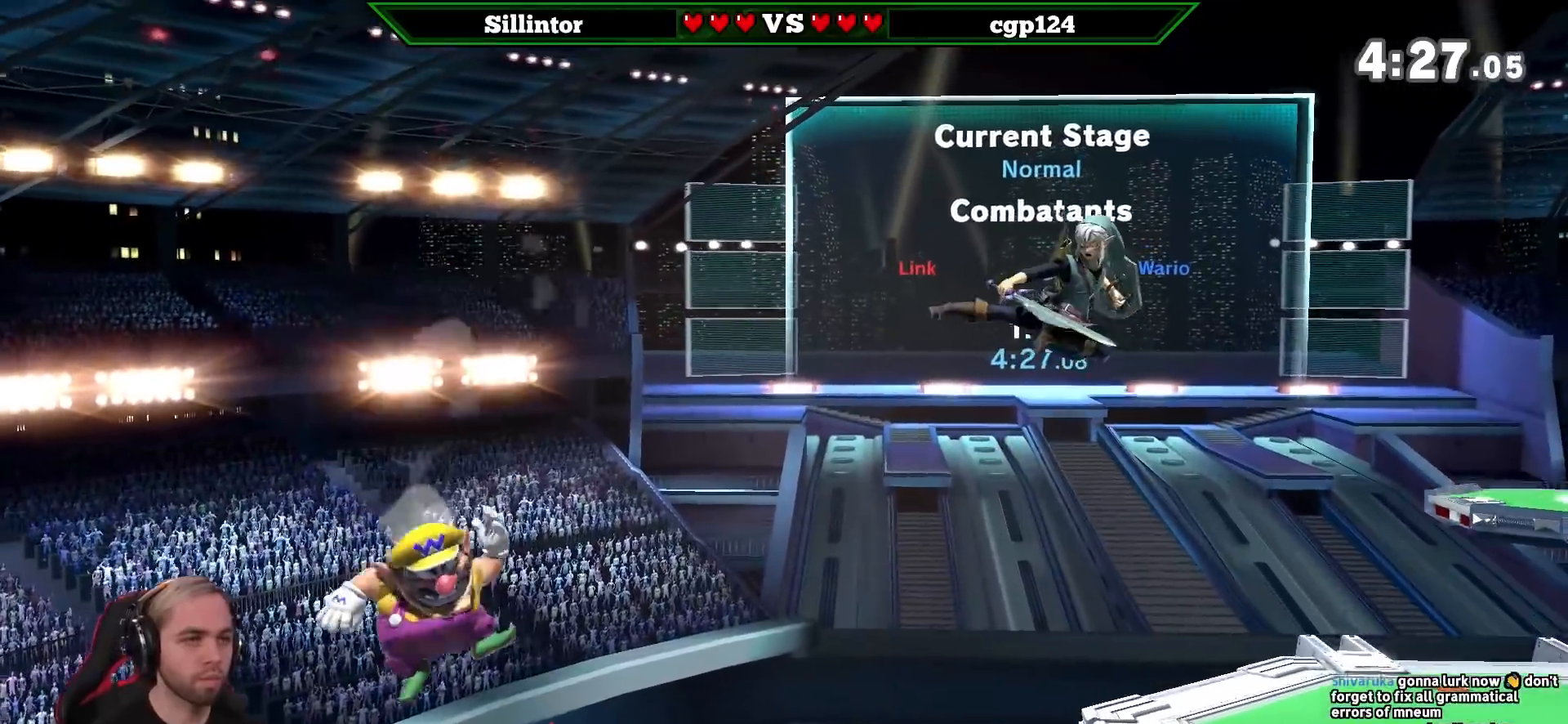
{"buttons": [], "left_stick": "center", "right_stick": "center", "events": [[233, "left_stick", "left"], [267, "B", "down"], [350, "B", "up"], [383, "left_stick", "center"]]}
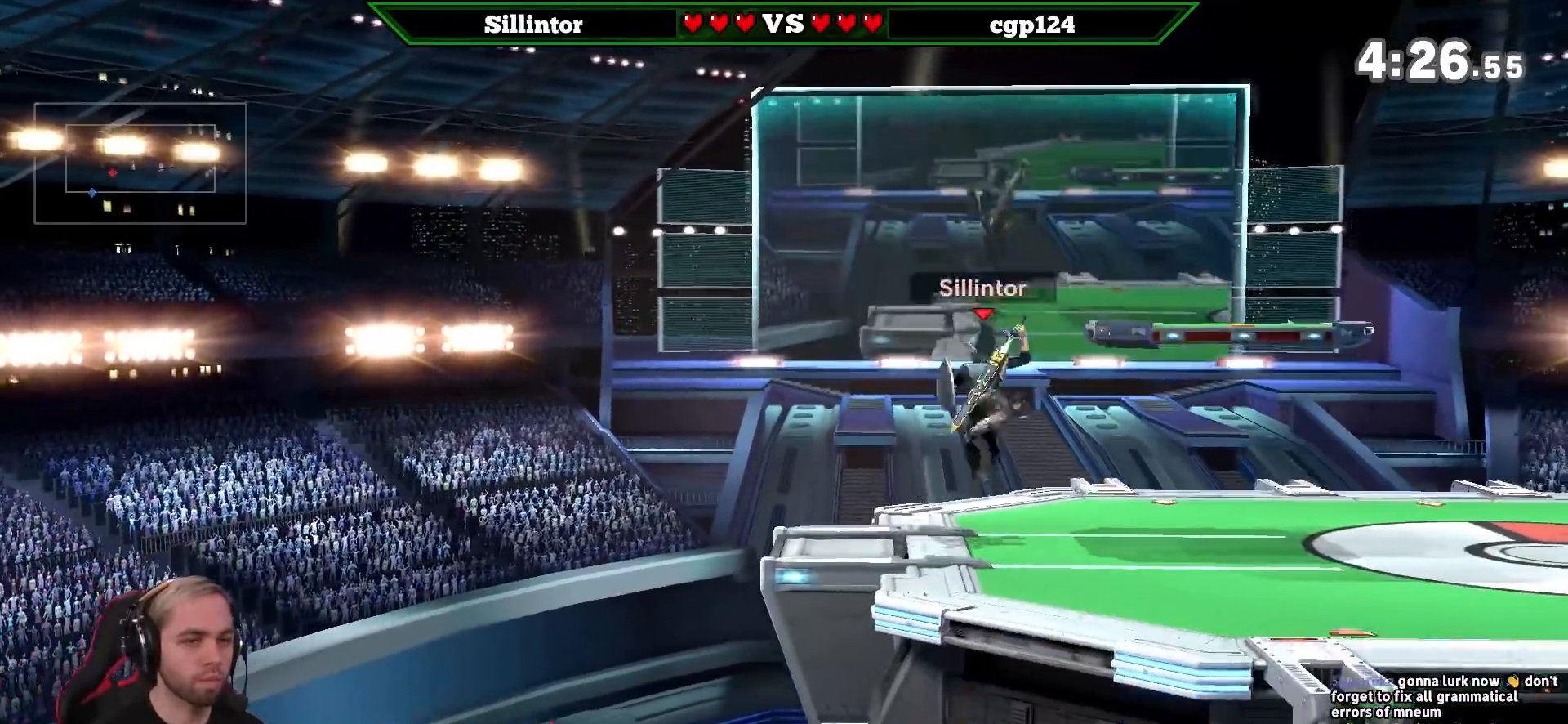
{"buttons": ["Y"], "left_stick": "center", "right_stick": "center", "events": [[500, "Y", "down"]]}
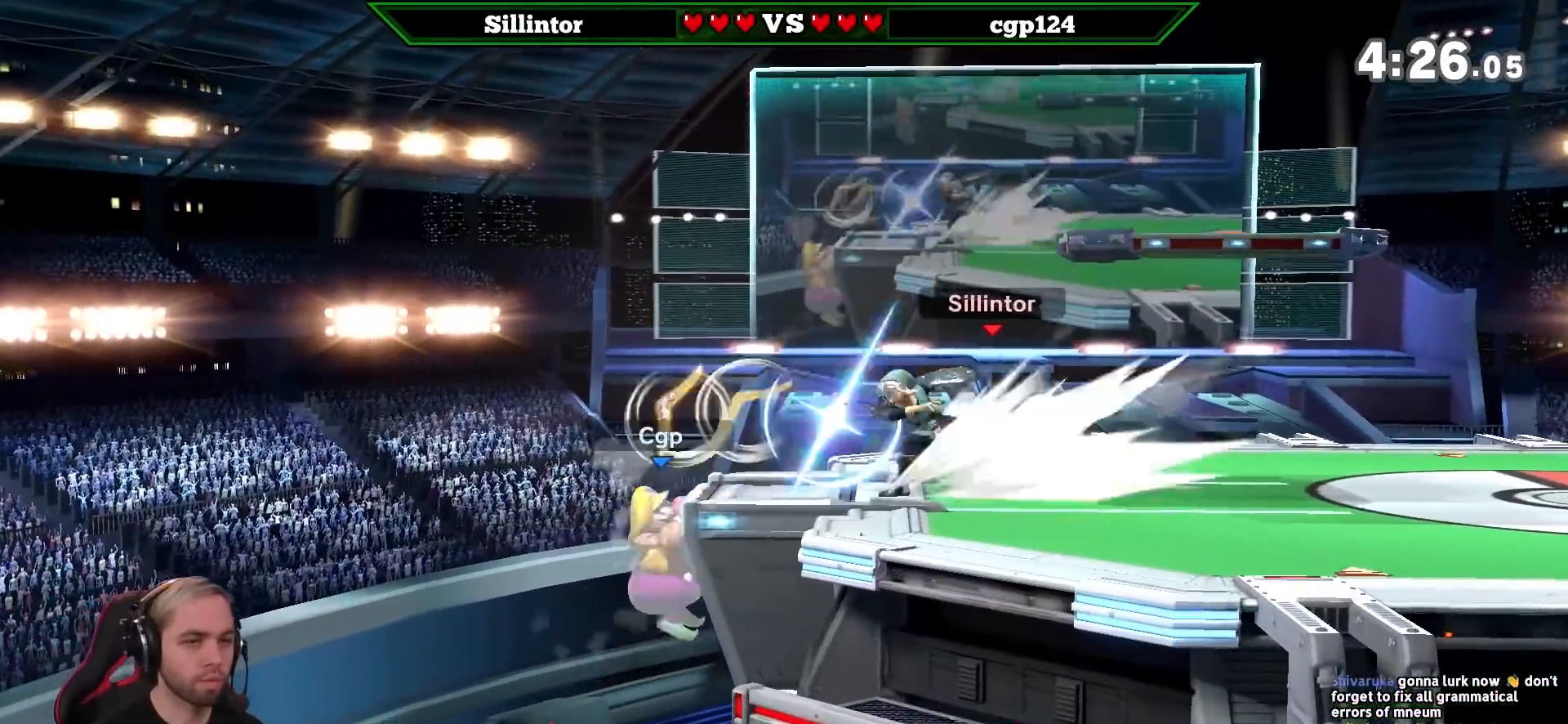
{"buttons": [], "left_stick": "right", "right_stick": "center", "events": [[33, "Y", "up"], [167, "A", "down"], [283, "A", "up"], [283, "left_stick", "right"]]}
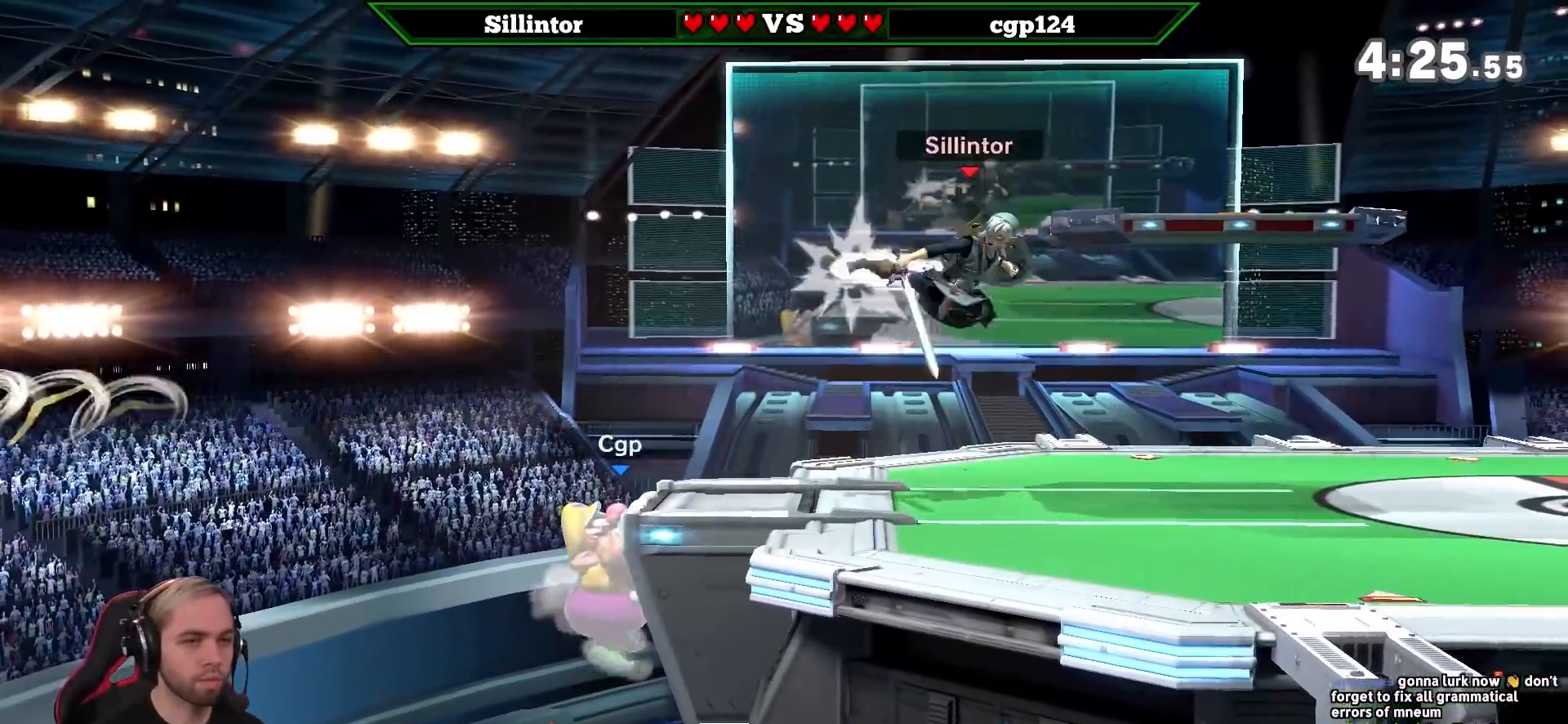
{"buttons": [], "left_stick": "left", "right_stick": "center", "events": [[250, "left_stick", "center"], [283, "B", "down"], [317, "left_stick", "left"], [483, "B", "up"]]}
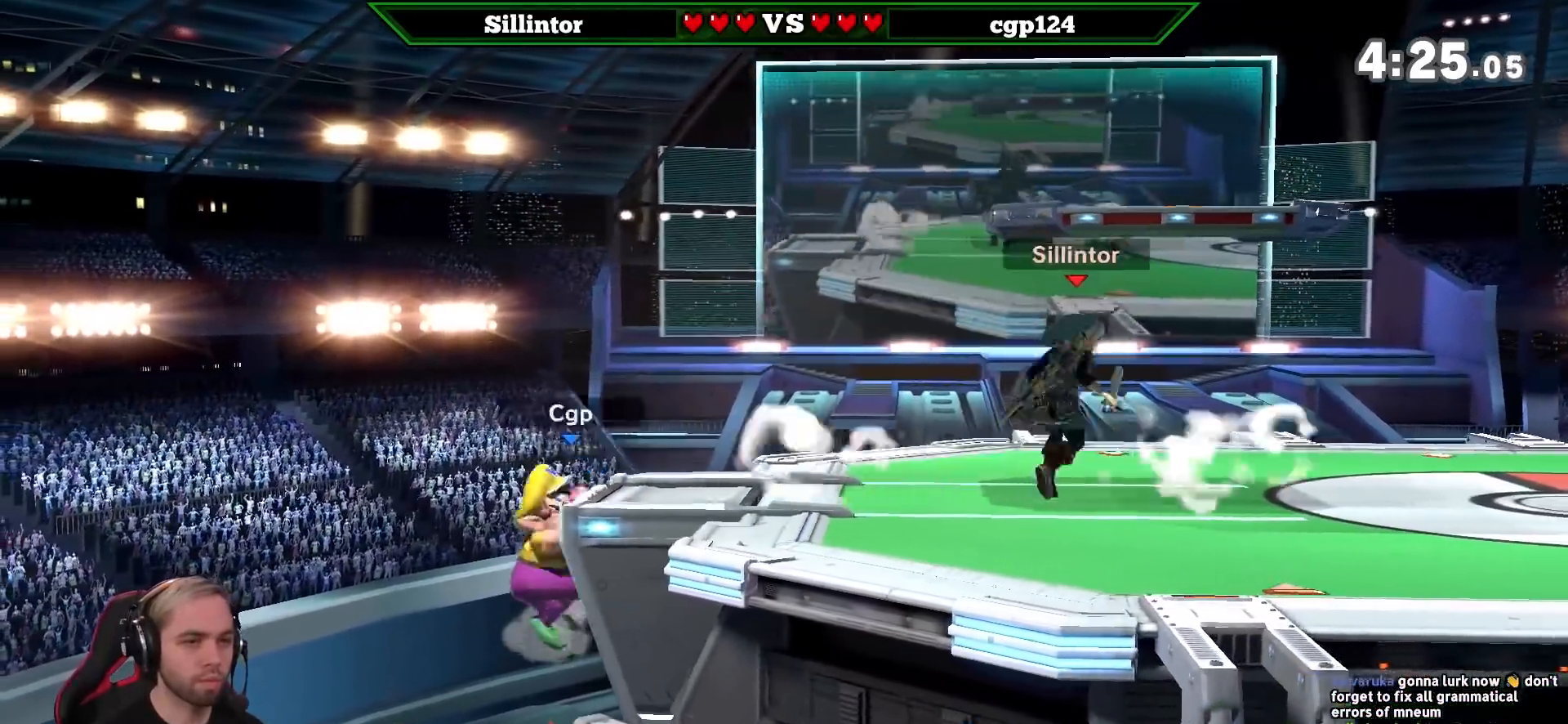
{"buttons": [], "left_stick": "center", "right_stick": "center", "events": [[17, "left_stick", "center"]]}
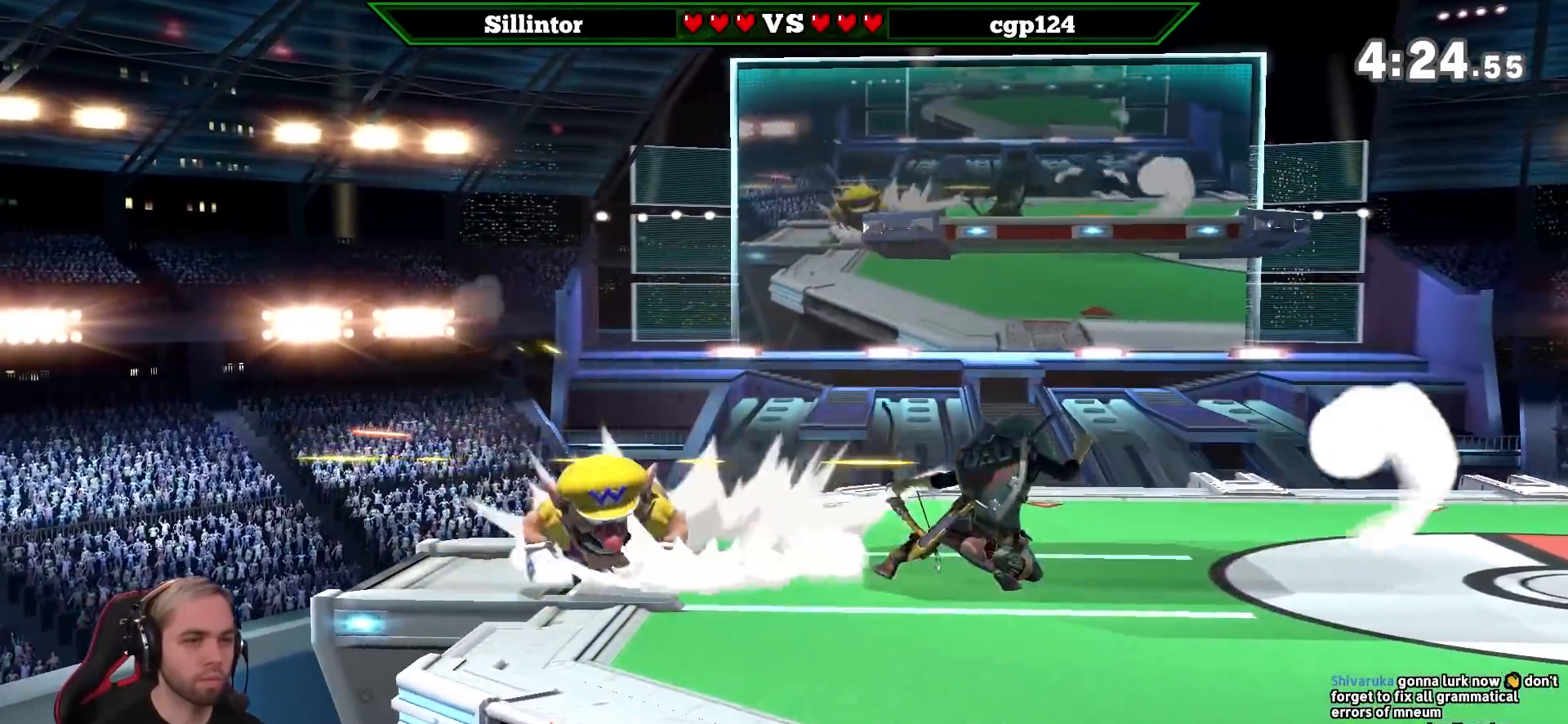
{"buttons": ["A"], "left_stick": "left", "right_stick": "center", "events": [[67, "Y", "down"], [100, "Y", "up"], [167, "left_stick", "left"], [267, "A", "down"]]}
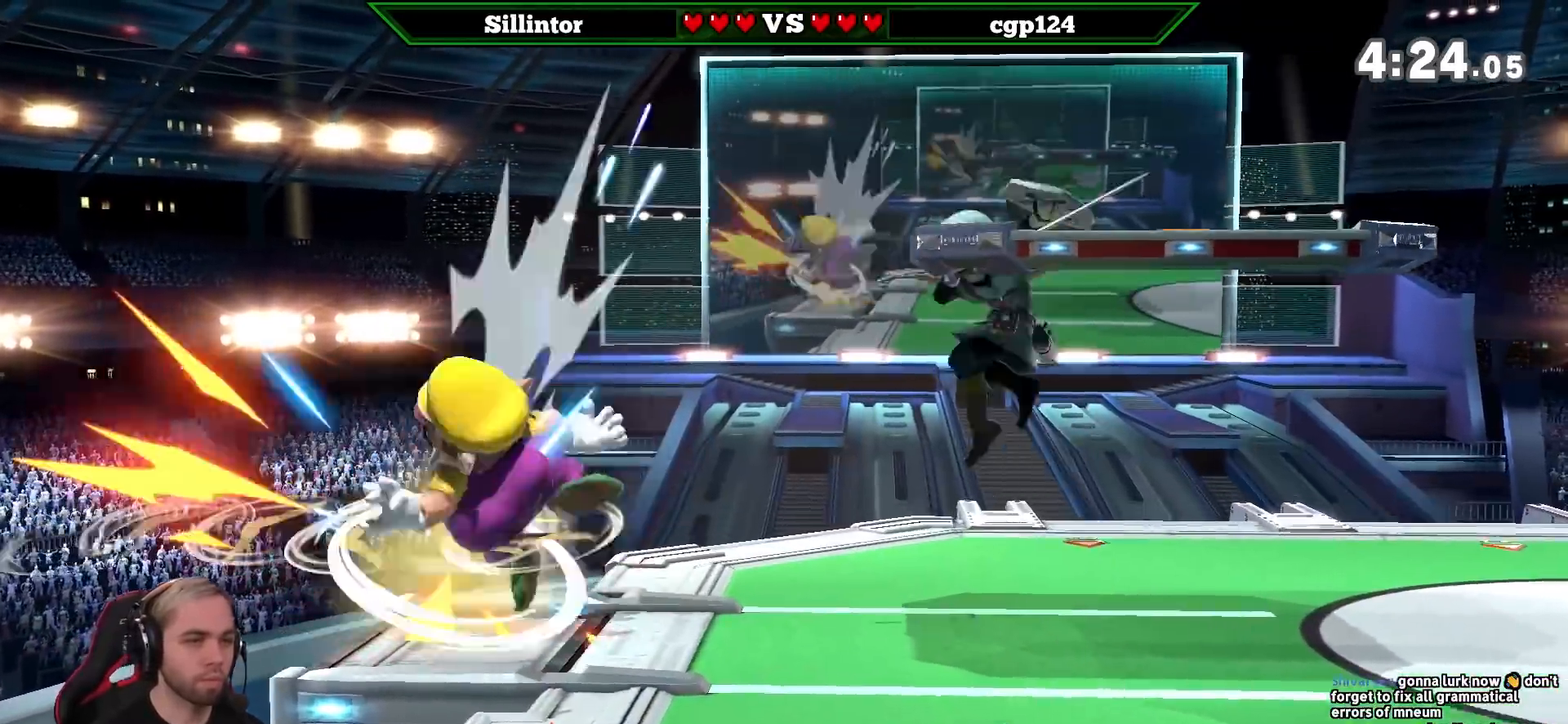
{"buttons": [], "left_stick": "center", "right_stick": "center", "events": [[17, "left_stick", "down-left"], [133, "A", "up"], [233, "left_stick", "center"], [283, "right_stick", "down"], [383, "right_stick", "center"]]}
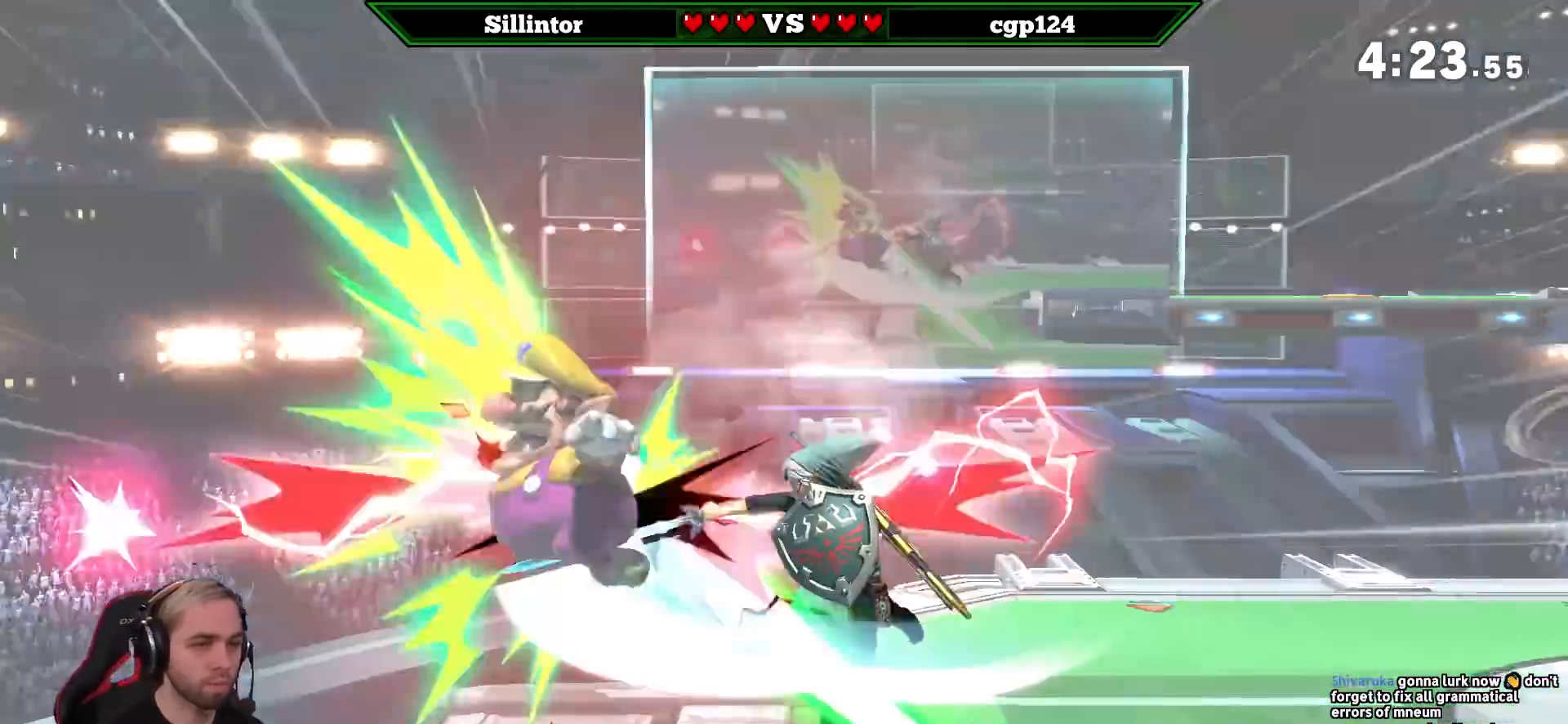
{"buttons": [], "left_stick": "down-right", "right_stick": "center", "events": [[383, "left_stick", "right"], [467, "left_stick", "down-right"]]}
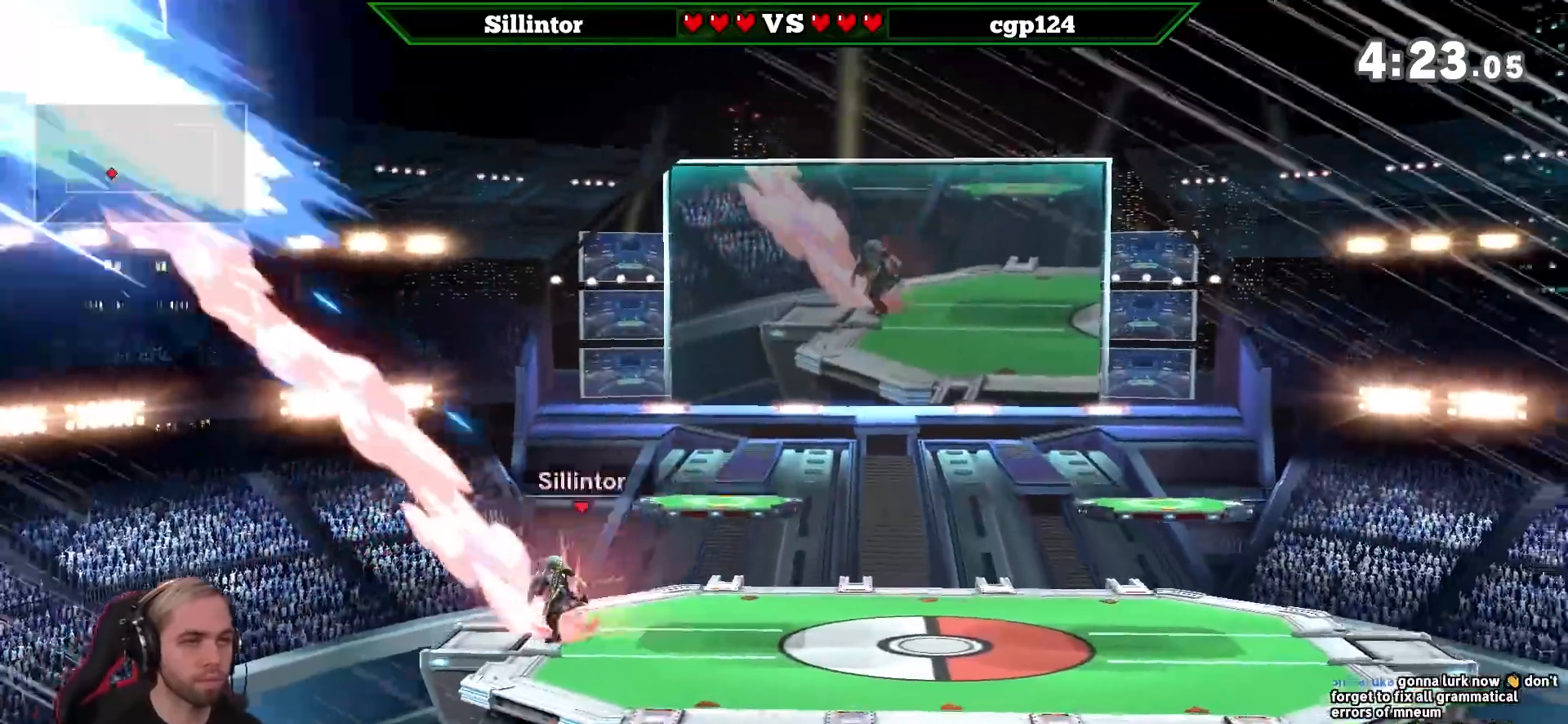
{"buttons": [], "left_stick": "right", "right_stick": "center", "events": [[17, "B", "down"], [17, "left_stick", "down"], [100, "B", "up"], [200, "left_stick", "center"], [483, "left_stick", "right"]]}
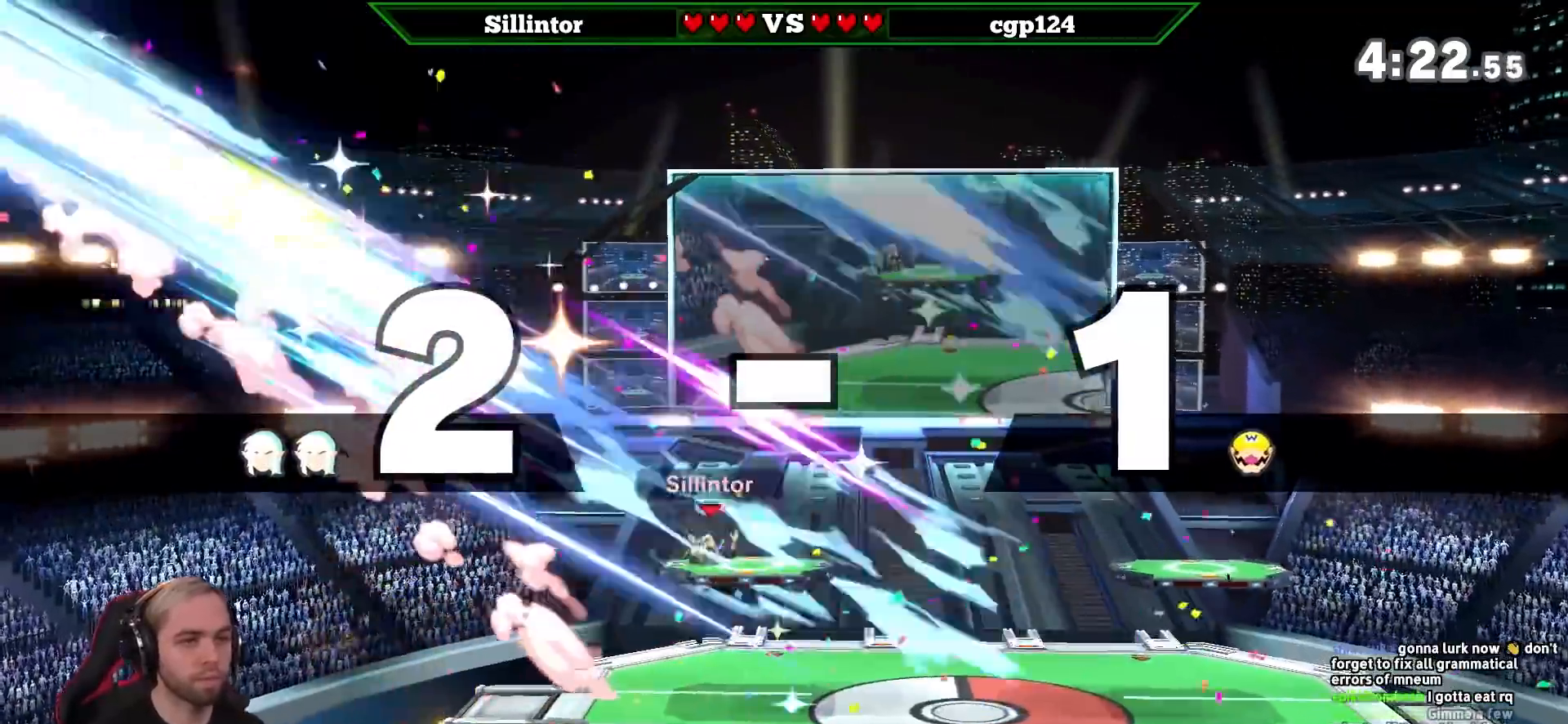
{"buttons": [], "left_stick": "center", "right_stick": "center", "events": [[133, "left_stick", "center"], [200, "left_stick", "right"], [350, "Y", "down"], [383, "Y", "up"], [417, "left_stick", "center"]]}
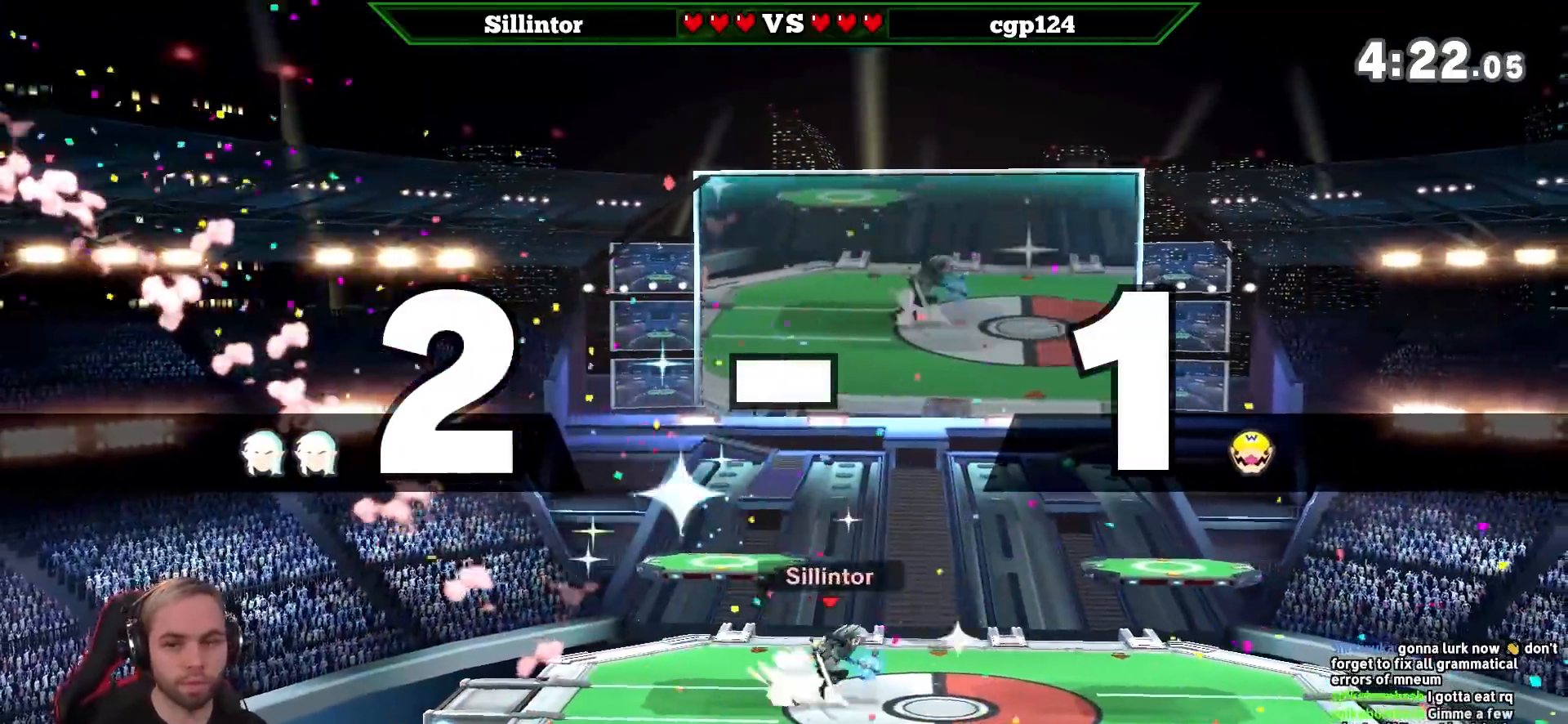
{"buttons": [], "left_stick": "center", "right_stick": "center", "events": [[150, "Y", "down"], [183, "Y", "up"], [183, "left_stick", "right"], [250, "left_stick", "down"], [283, "B", "down"], [383, "B", "up"], [500, "left_stick", "center"]]}
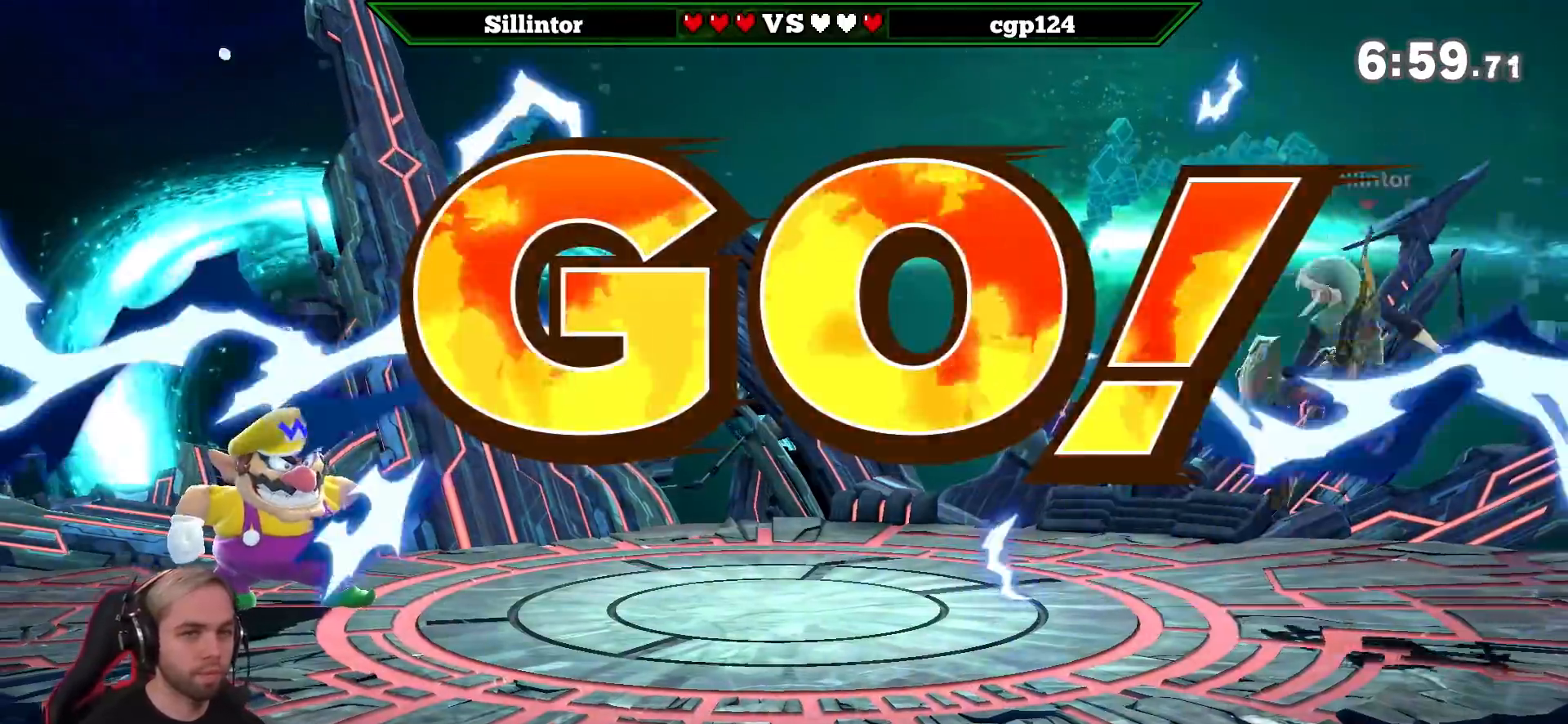
{"buttons": [], "left_stick": "left", "right_stick": "center", "events": [[383, "left_stick", "left"]]}
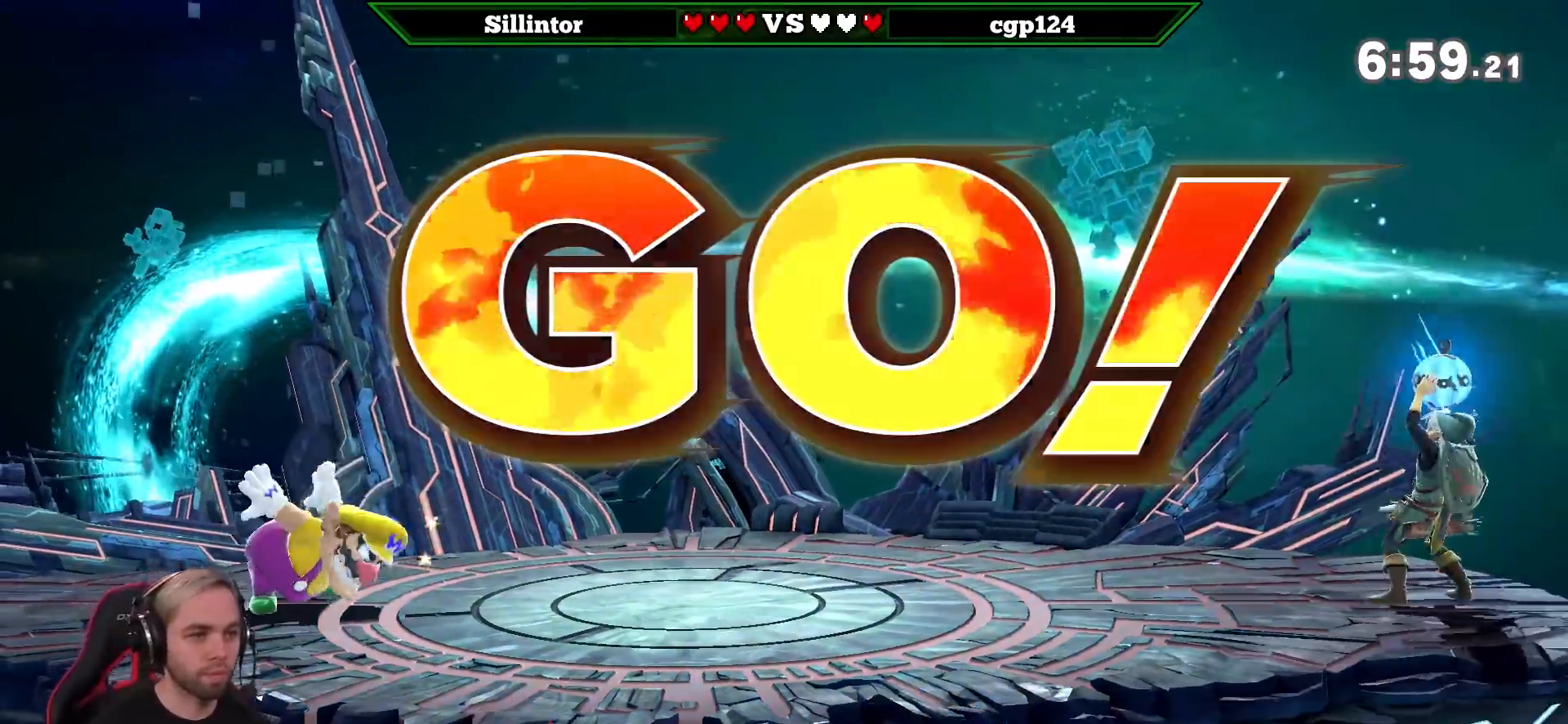
{"buttons": ["Z"], "left_stick": "center", "right_stick": "center", "events": [[33, "left_stick", "center"], [500, "Z", "down"]]}
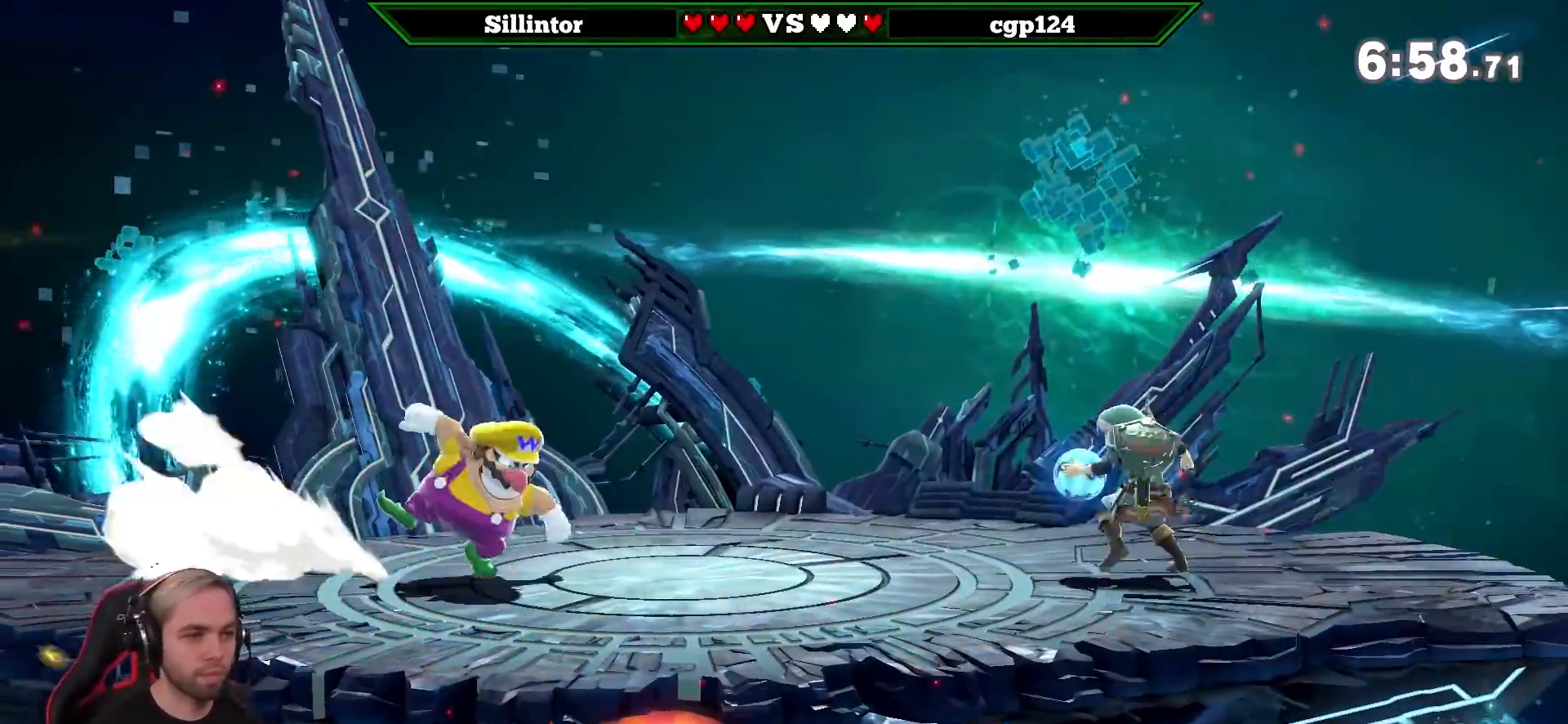
{"buttons": [], "left_stick": "right", "right_stick": "center", "events": [[67, "right_stick", "left"], [100, "Z", "up"], [150, "left_stick", "right"], [150, "right_stick", "center"]]}
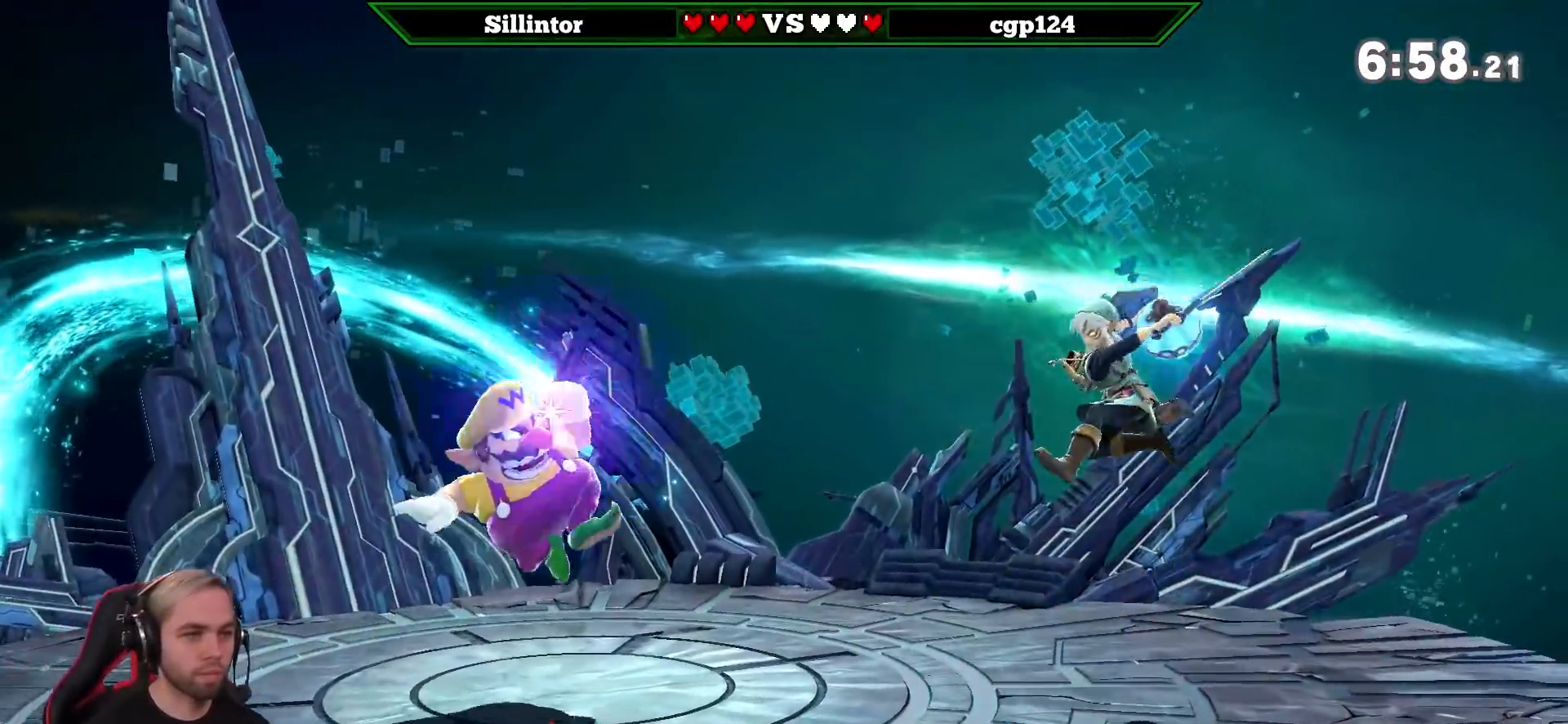
{"buttons": ["B"], "left_stick": "left", "right_stick": "center", "events": [[67, "left_stick", "center"], [217, "left_stick", "right"], [350, "left_stick", "center"], [417, "B", "down"], [417, "left_stick", "left"]]}
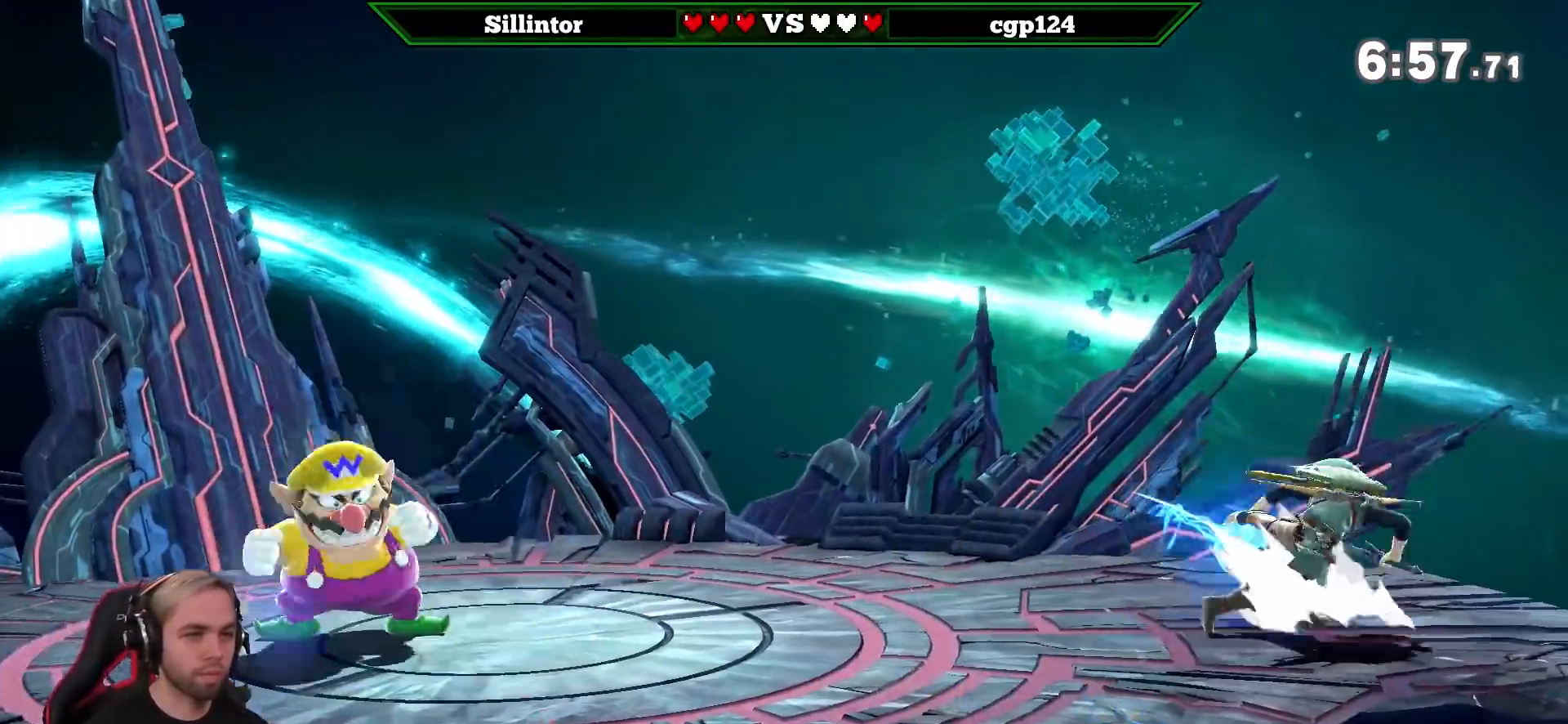
{"buttons": [], "left_stick": "center", "right_stick": "center", "events": [[33, "B", "up"], [250, "left_stick", "center"]]}
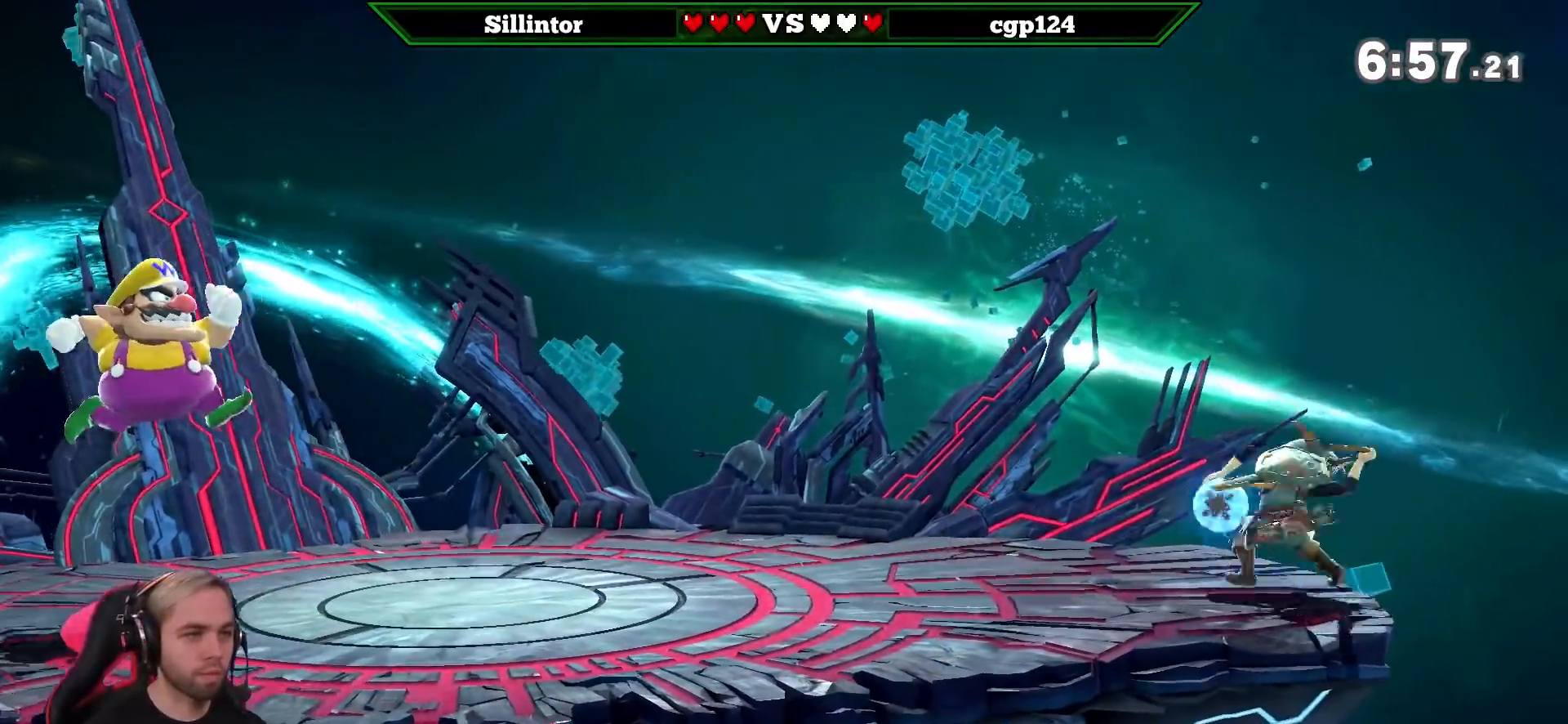
{"buttons": [], "left_stick": "left", "right_stick": "center", "events": [[100, "left_stick", "left"], [433, "Y", "down"], [500, "Y", "up"]]}
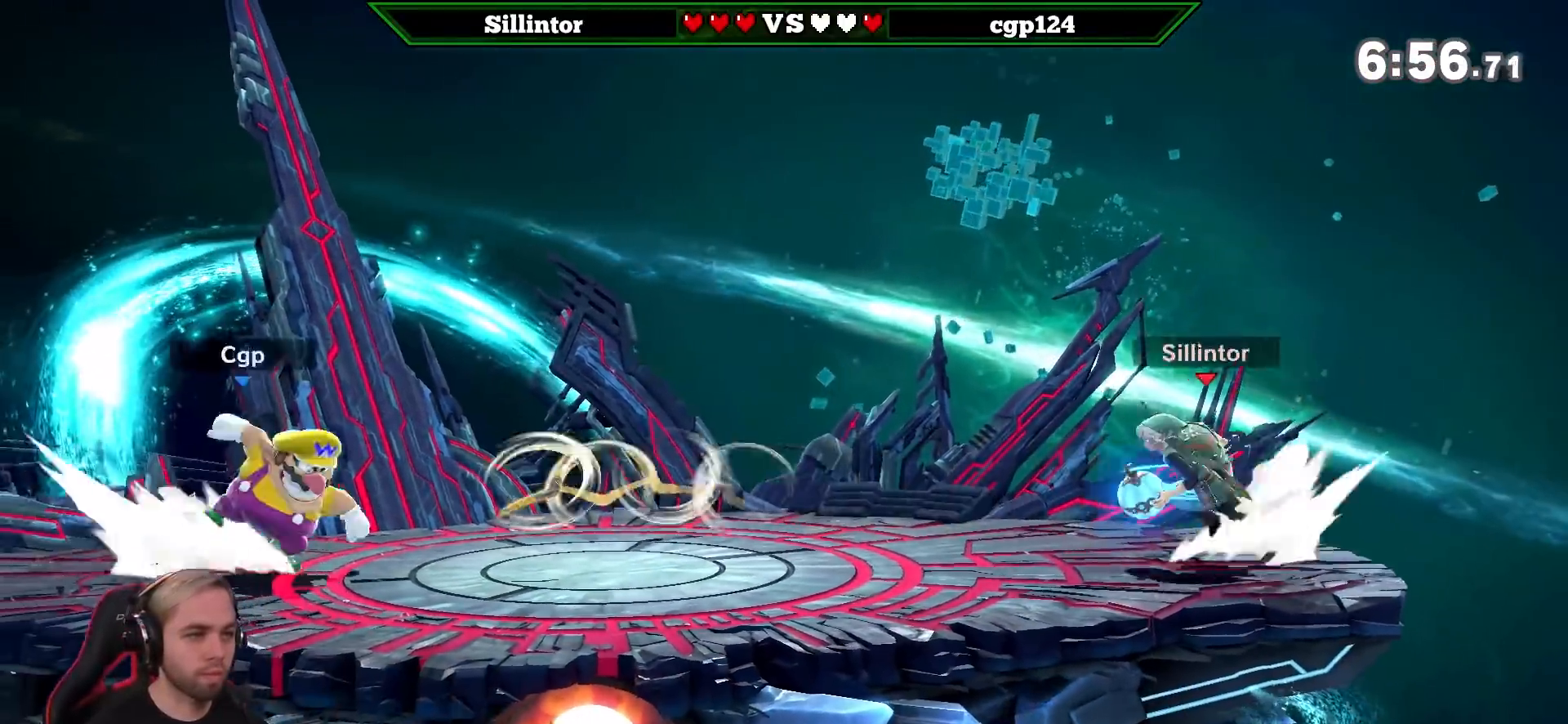
{"buttons": ["B"], "left_stick": "down", "right_stick": "center", "events": [[100, "A", "down"], [100, "Y", "down"], [183, "Y", "up"], [183, "left_stick", "right"], [217, "A", "up"], [467, "left_stick", "down"], [500, "B", "down"]]}
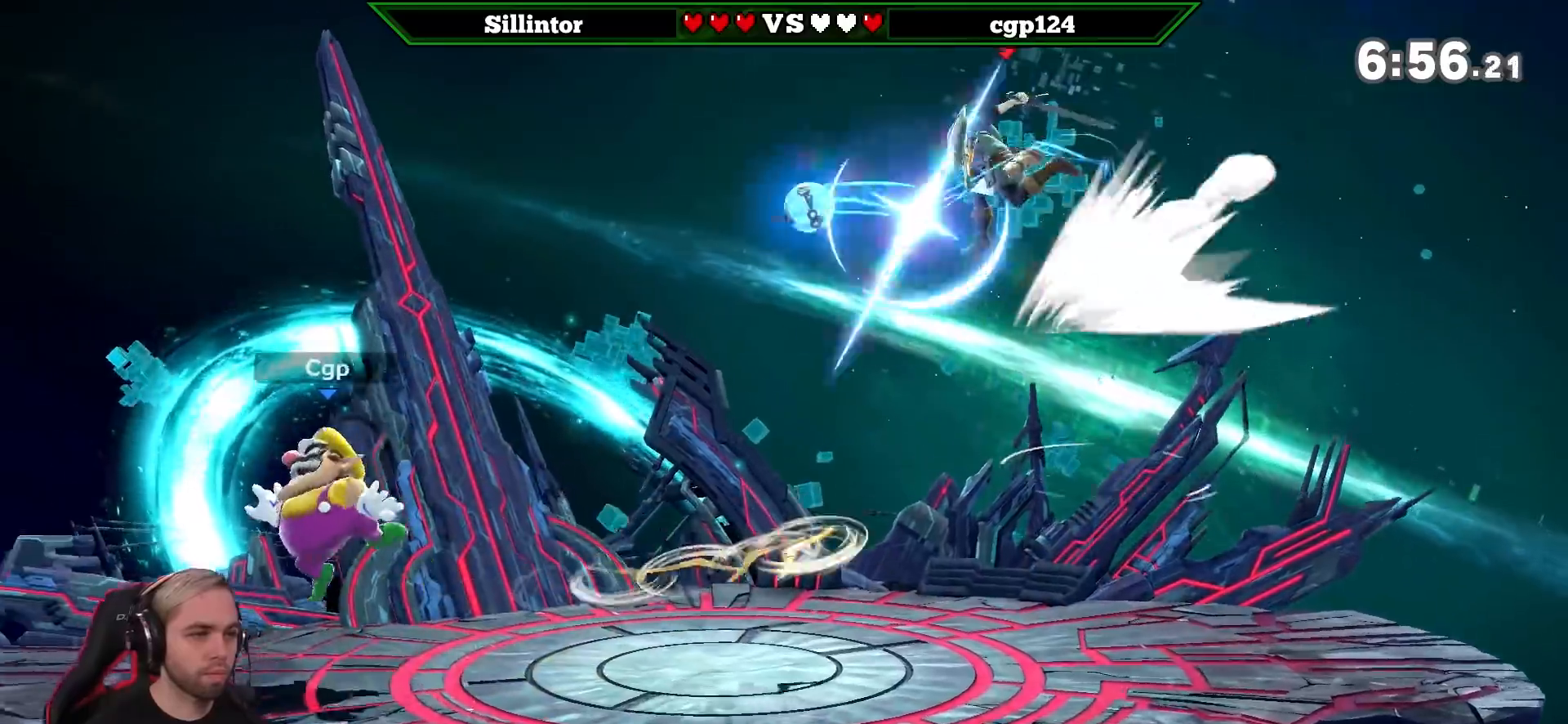
{"buttons": [], "left_stick": "center", "right_stick": "center", "events": [[283, "left_stick", "center"], [317, "B", "up"]]}
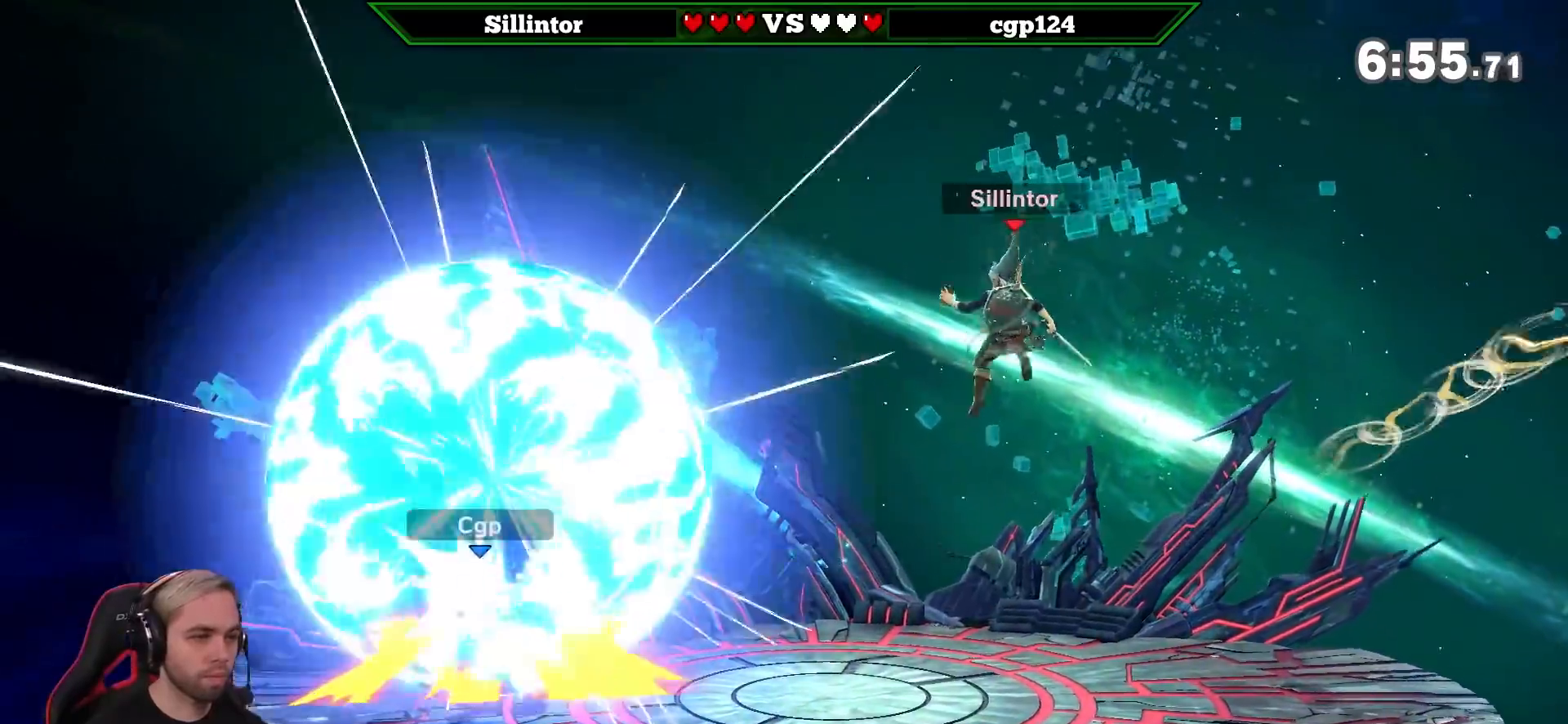
{"buttons": [], "left_stick": "left", "right_stick": "center", "events": [[183, "left_stick", "left"], [417, "left_stick", "center"], [500, "left_stick", "left"]]}
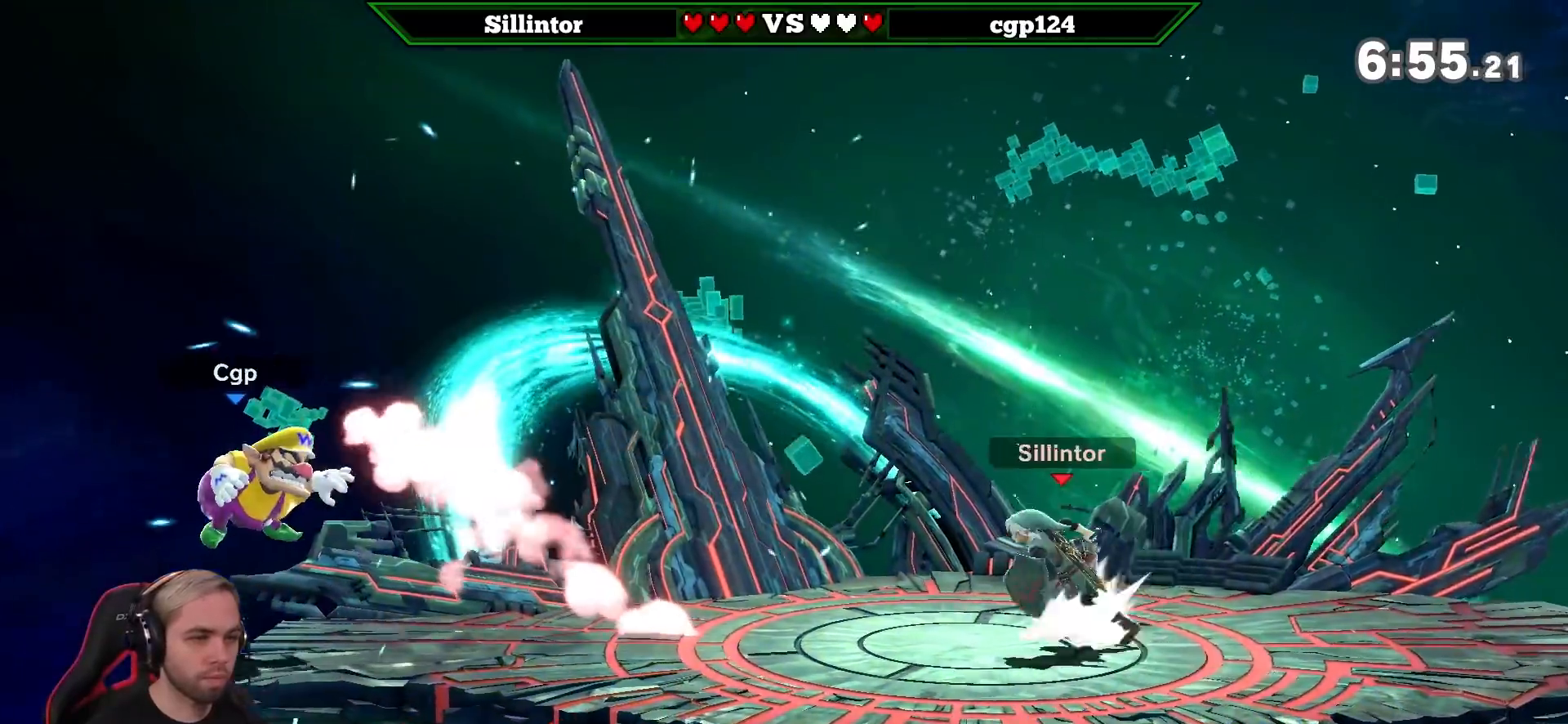
{"buttons": ["Y"], "left_stick": "center", "right_stick": "center", "events": [[100, "Y", "down"], [183, "A", "down"], [467, "left_stick", "center"], [500, "A", "up"]]}
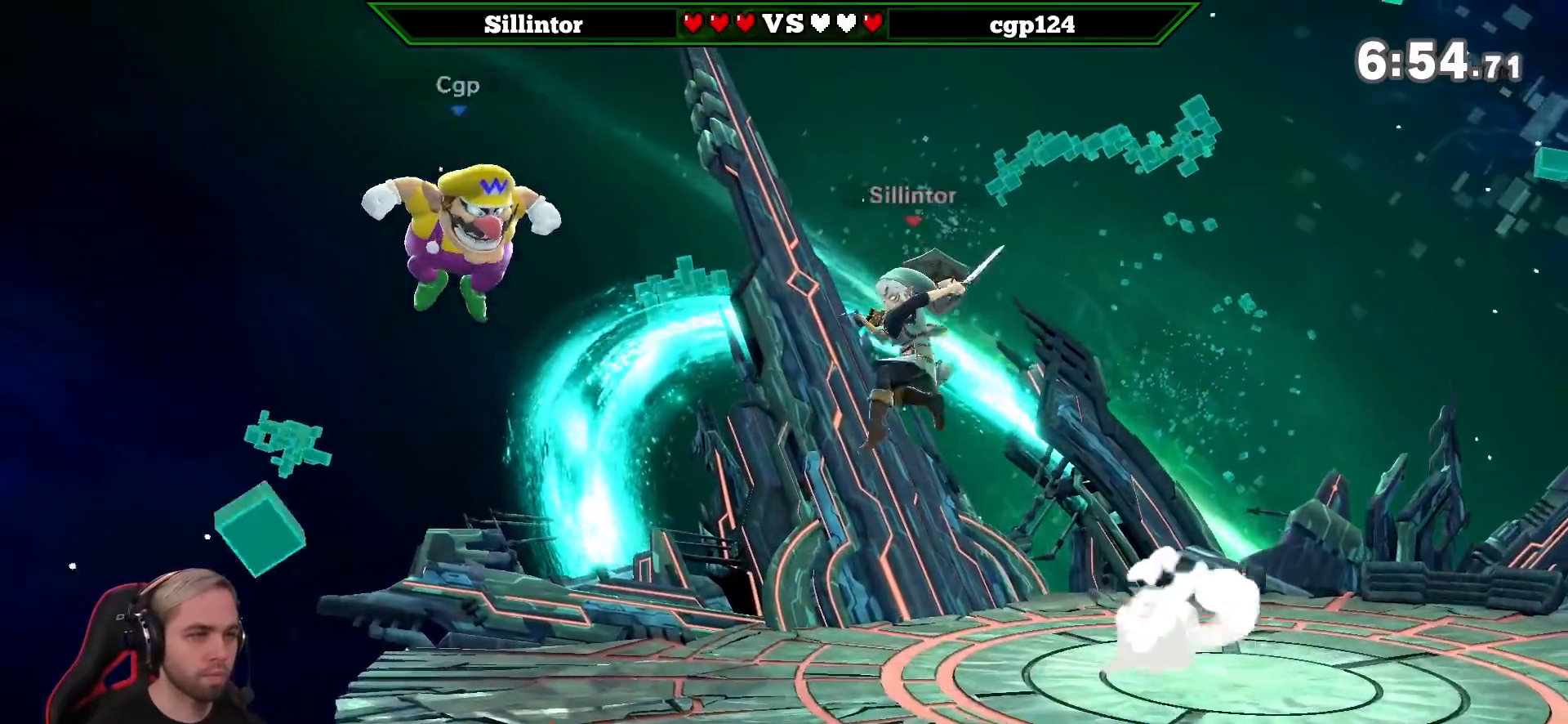
{"buttons": [], "left_stick": "down", "right_stick": "center", "events": [[33, "Y", "up"], [350, "left_stick", "down"]]}
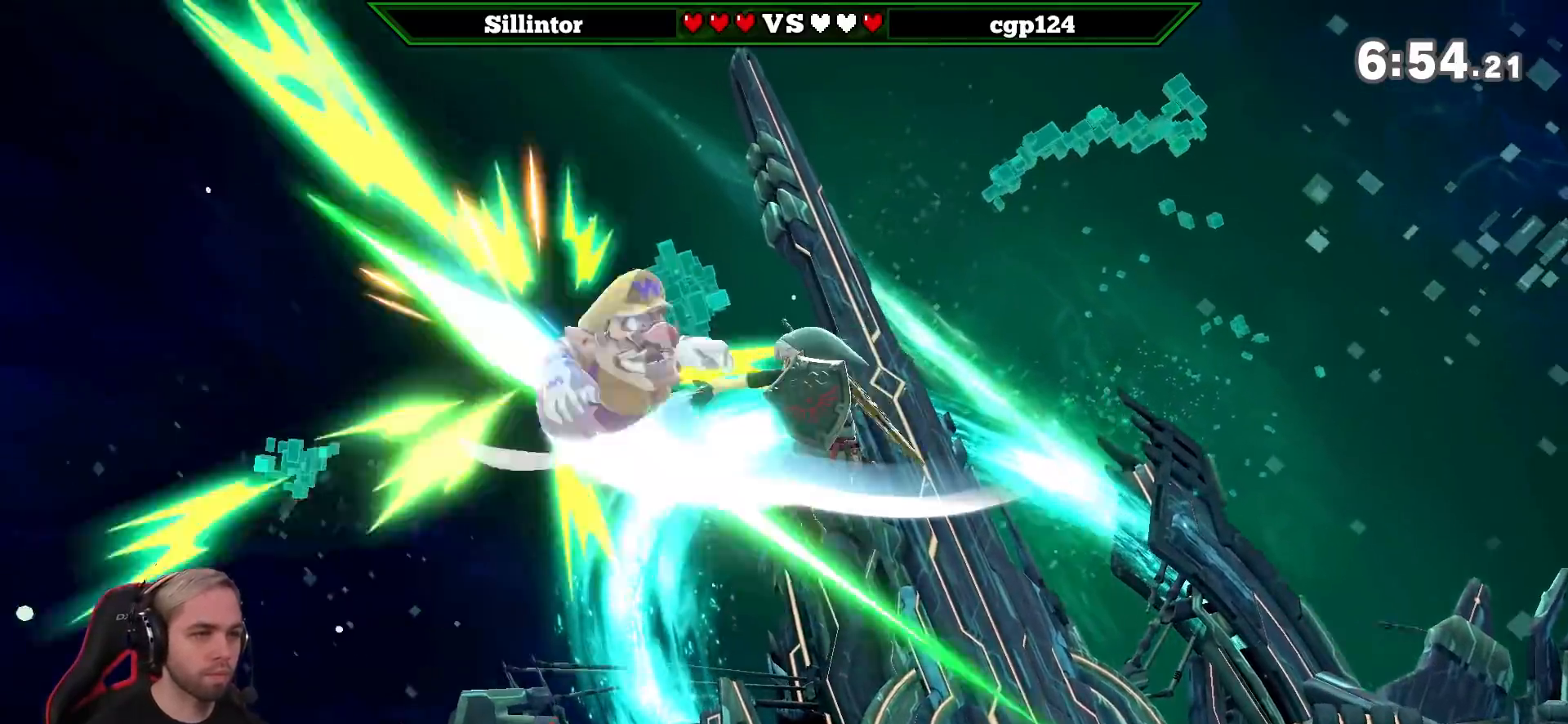
{"buttons": ["B"], "left_stick": "left", "right_stick": "center", "events": [[183, "left_stick", "center"], [350, "left_stick", "left"], [433, "B", "down"]]}
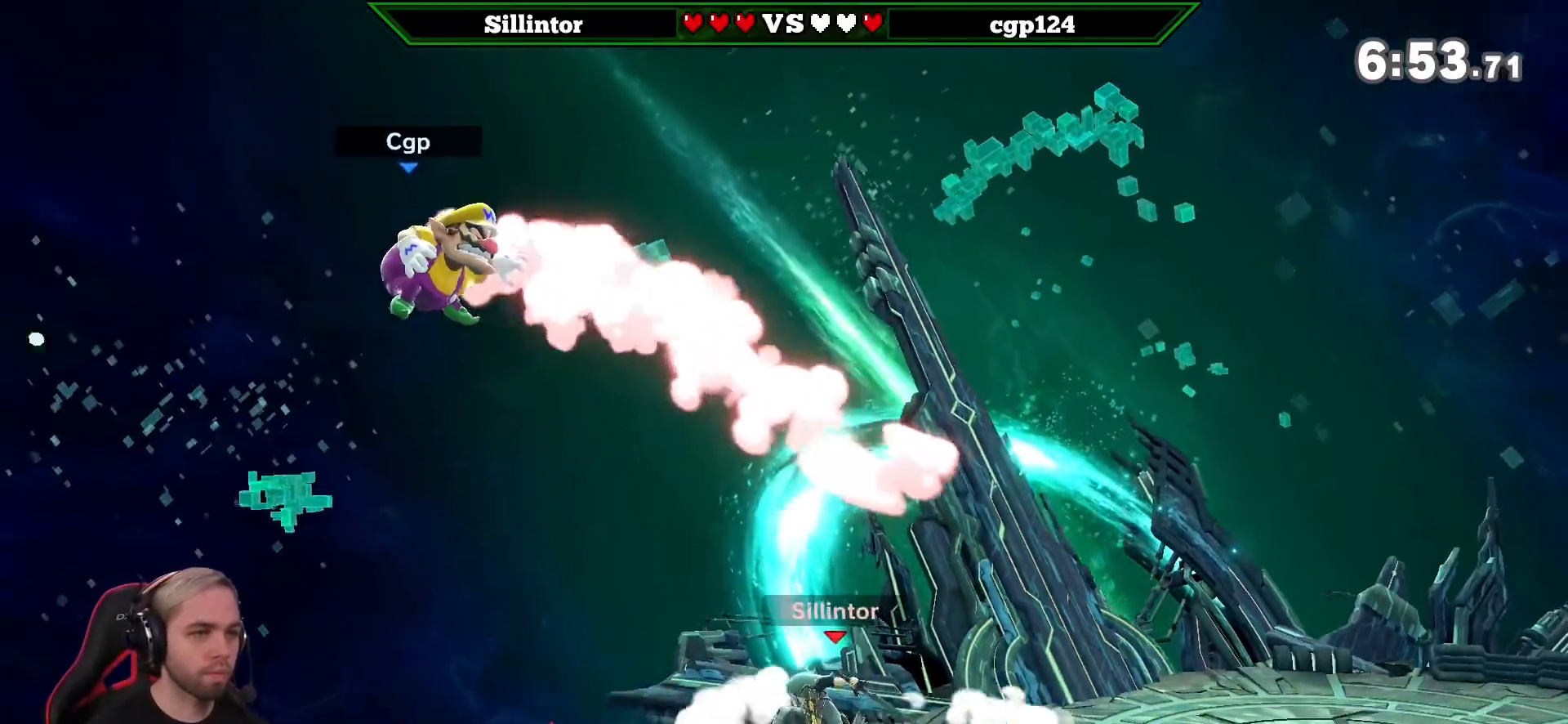
{"buttons": [], "left_stick": "up-left", "right_stick": "center", "events": [[150, "left_stick", "up-left"], [433, "B", "up"]]}